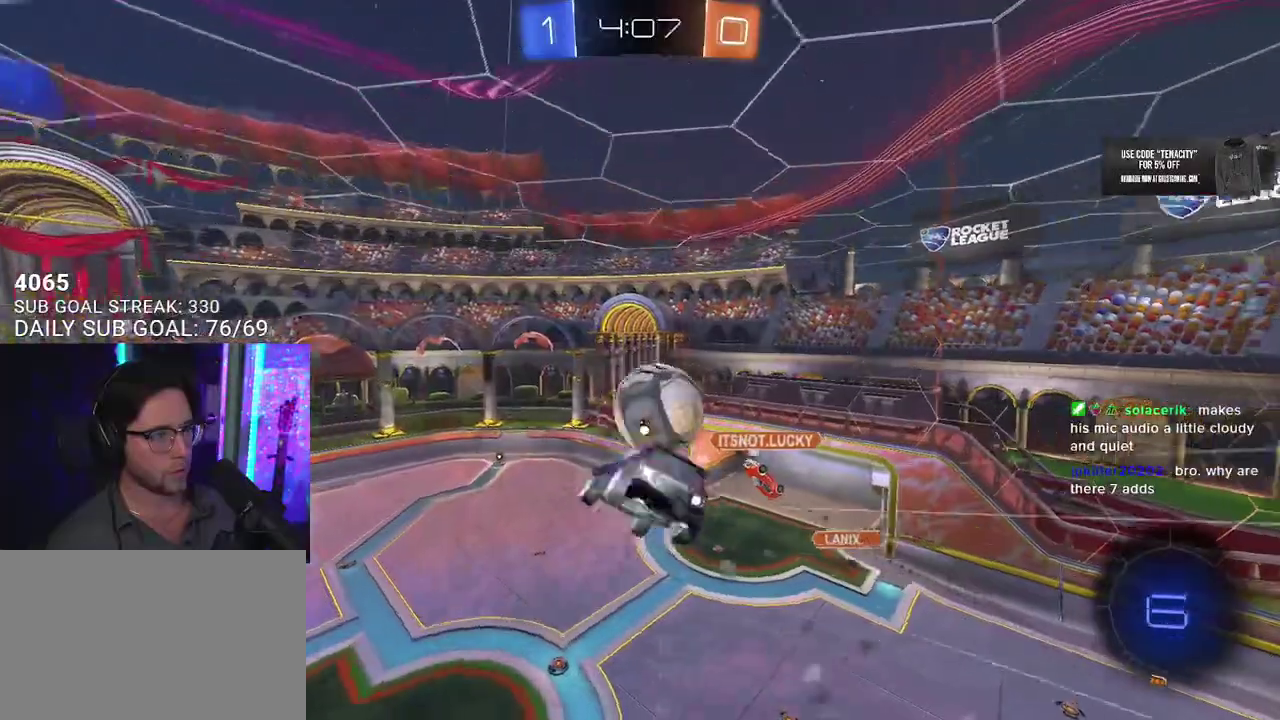
Gameplay with a controller (PlayStation layout); each line is a JSON object with the inputs held at the frame after it. "events" lists button and stick changes between this image and that frame as [ms after this image, input, new state], when the widget could be followed in between. This overlay highlights the sticks when they move; stick clicks (L3 R3) are not distinguishable.
{"buttons": ["R1", "R2", "L3"], "left_stick": "down-left", "right_stick": "center", "events": [[133, "left_stick", "down-left"], [233, "left_stick", "left"], [433, "left_stick", "down-left"]]}
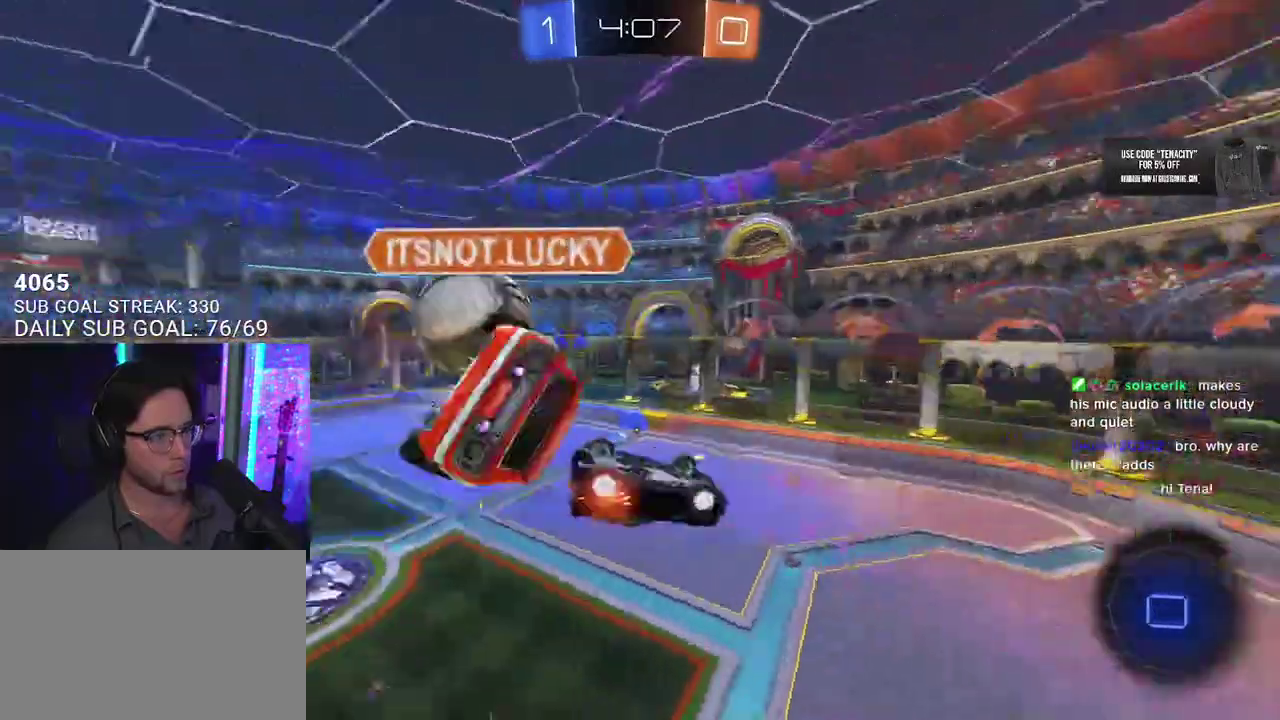
{"buttons": ["R2"], "left_stick": "center", "right_stick": "center", "events": [[133, "R1", "up"], [133, "left_stick", "down-right"], [317, "TRIANGLE", "down"], [350, "L3", "up"], [400, "TRIANGLE", "up"], [400, "left_stick", "center"]]}
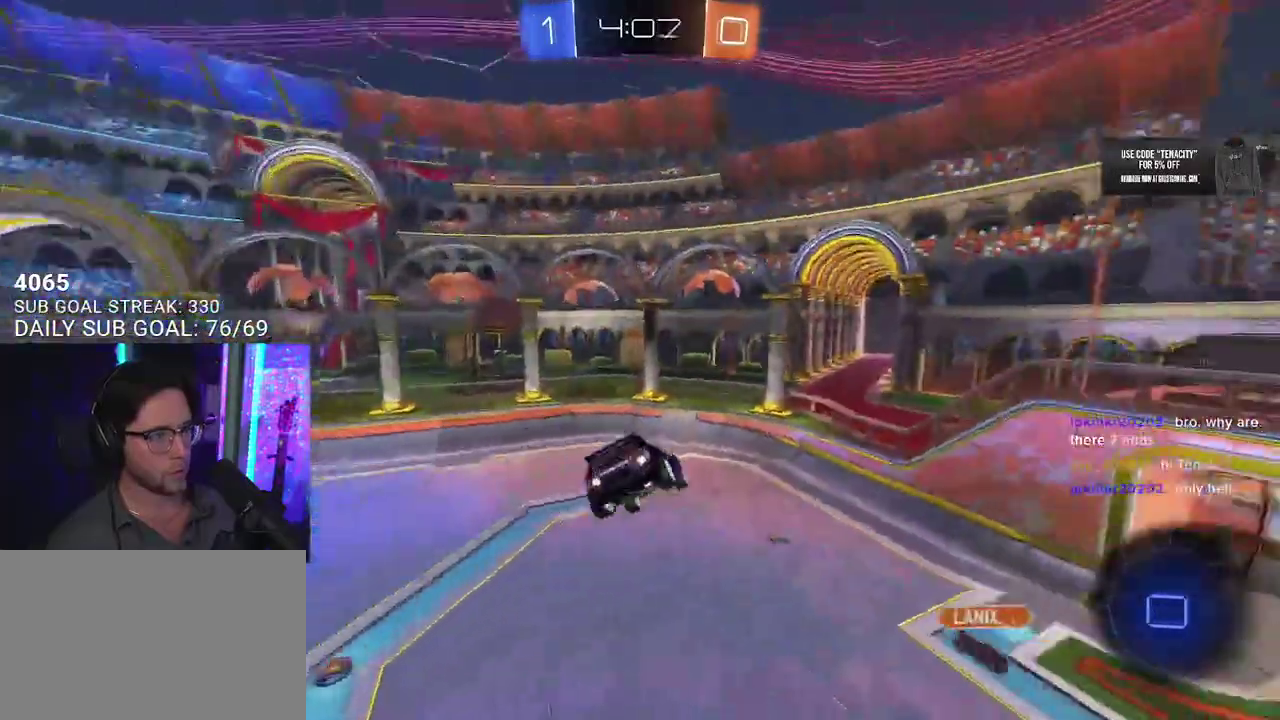
{"buttons": ["R2"], "left_stick": "center", "right_stick": "center", "events": []}
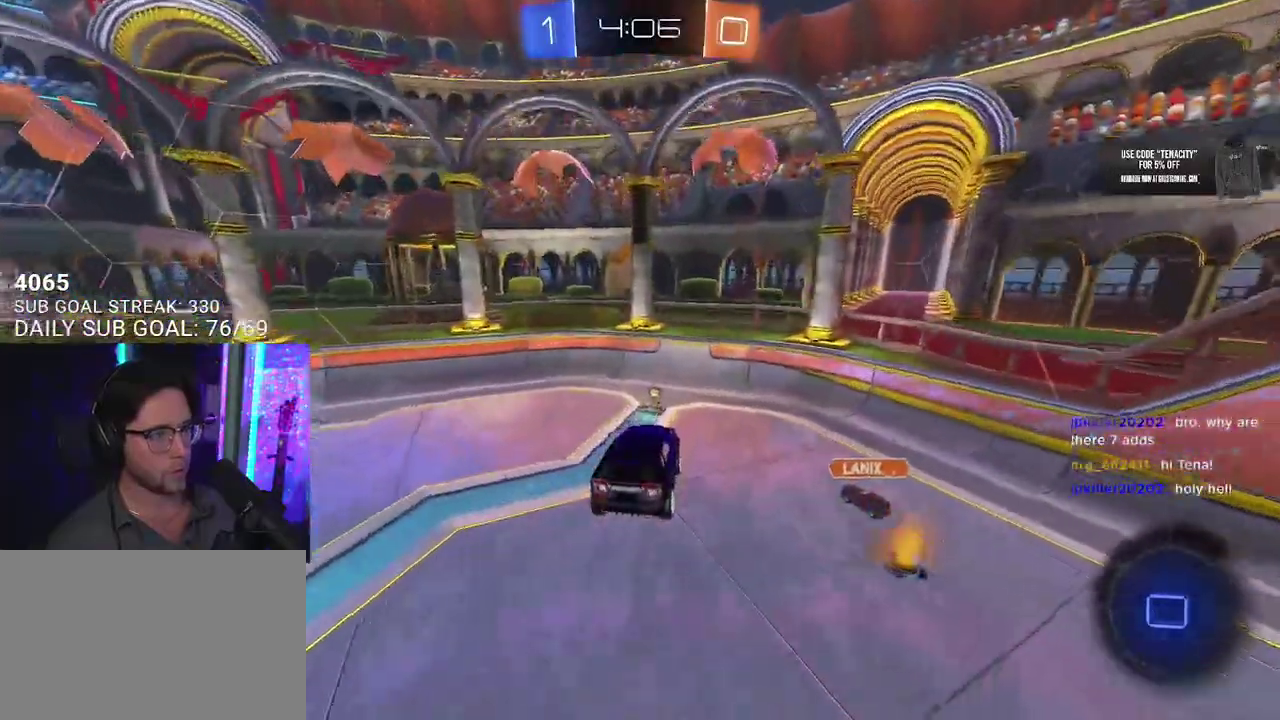
{"buttons": ["R2"], "left_stick": "left", "right_stick": "center", "events": [[67, "left_stick", "left"]]}